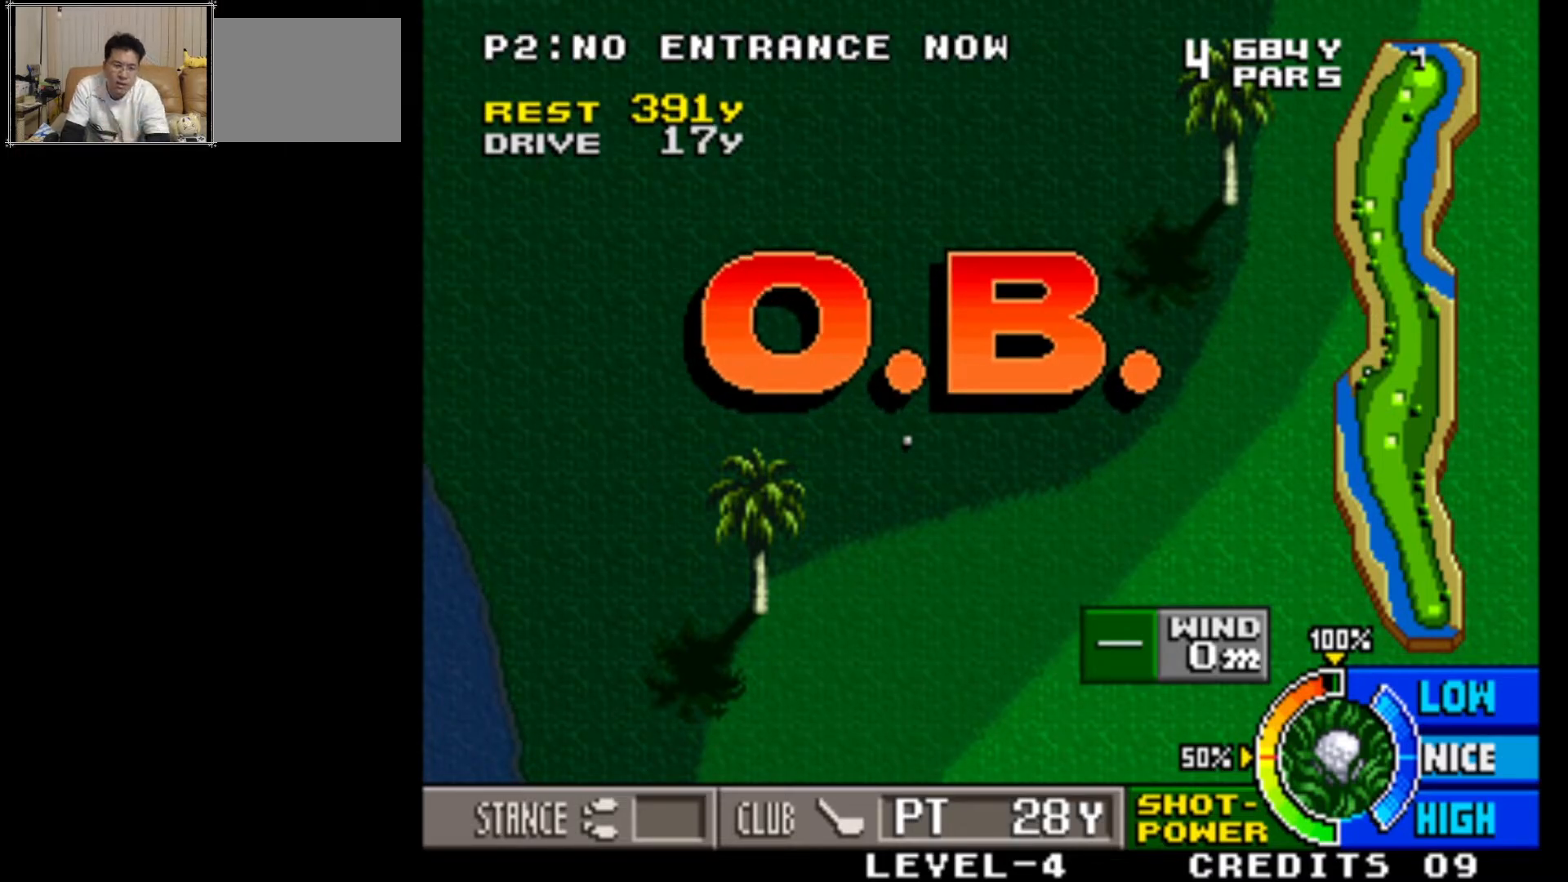
Gameplay with a controller (arcade stick); each line is a JSON object with the inputs held at the frame after it. "events" lists button and stick changes between this image and that frame as [ms after this image, input, new state], when the widget could be followed in between. Not read: L3 R3.
{"buttons": [], "left_stick": "center", "events": []}
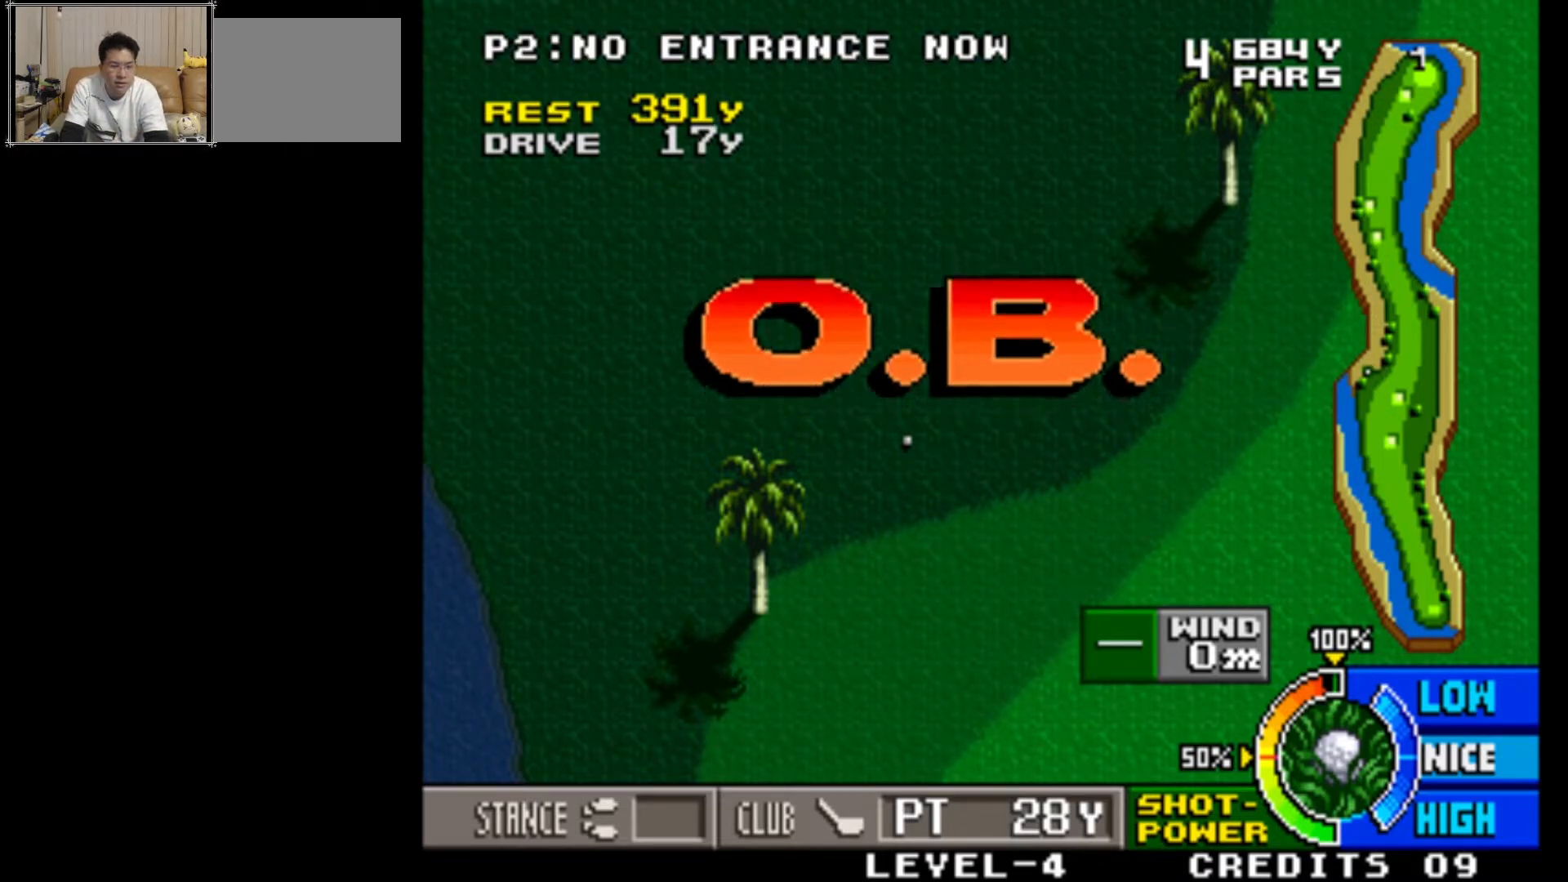
{"buttons": [], "left_stick": "center", "events": []}
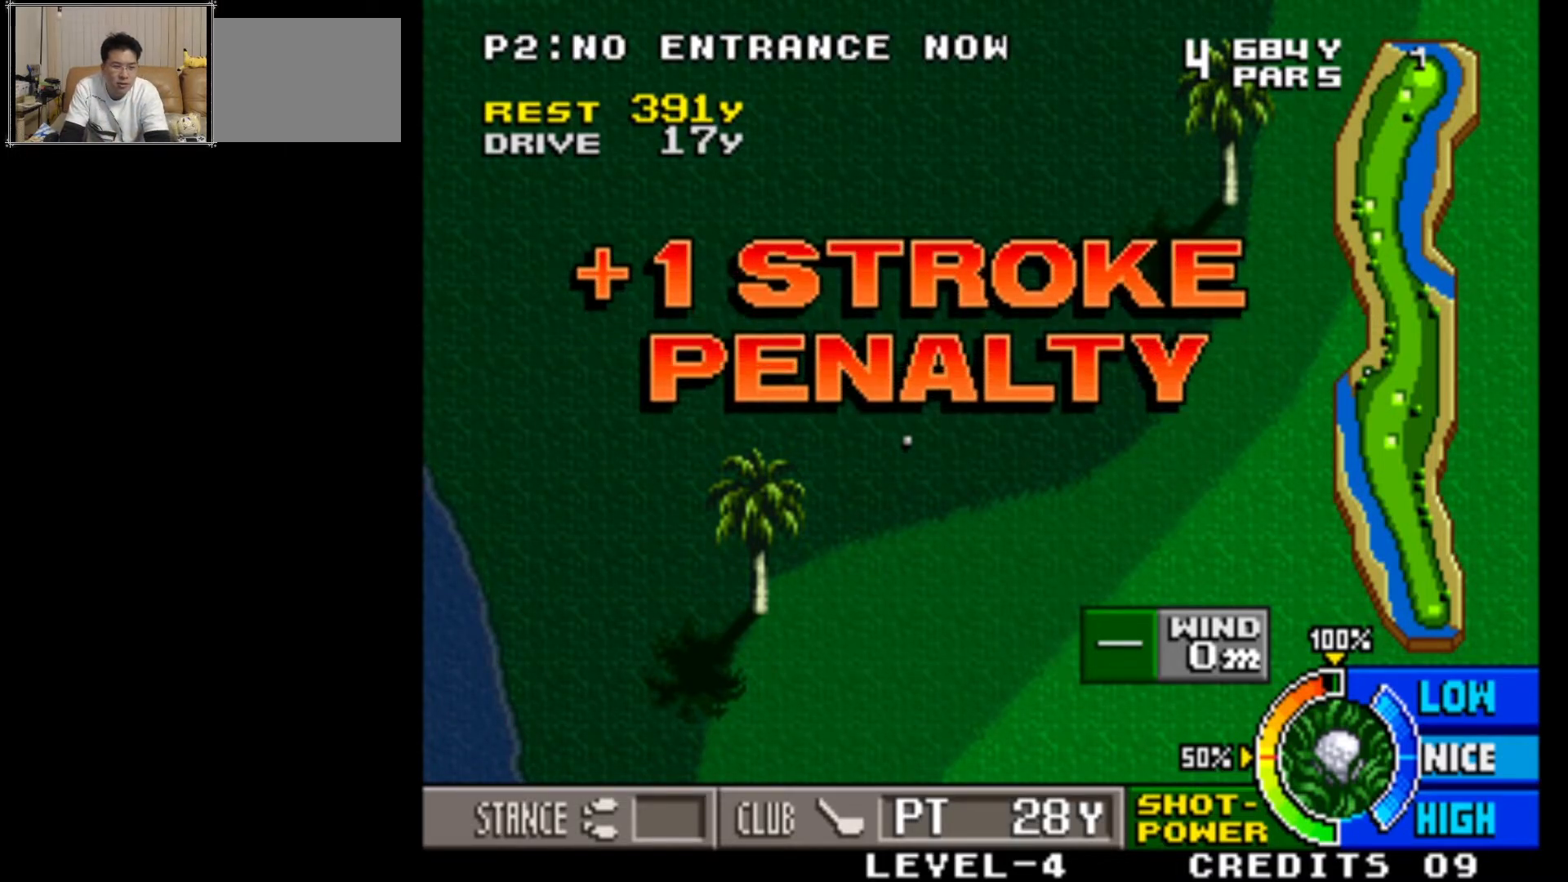
{"buttons": [], "left_stick": "center", "events": [[133, "SQUARE", "down"], [300, "SQUARE", "up"]]}
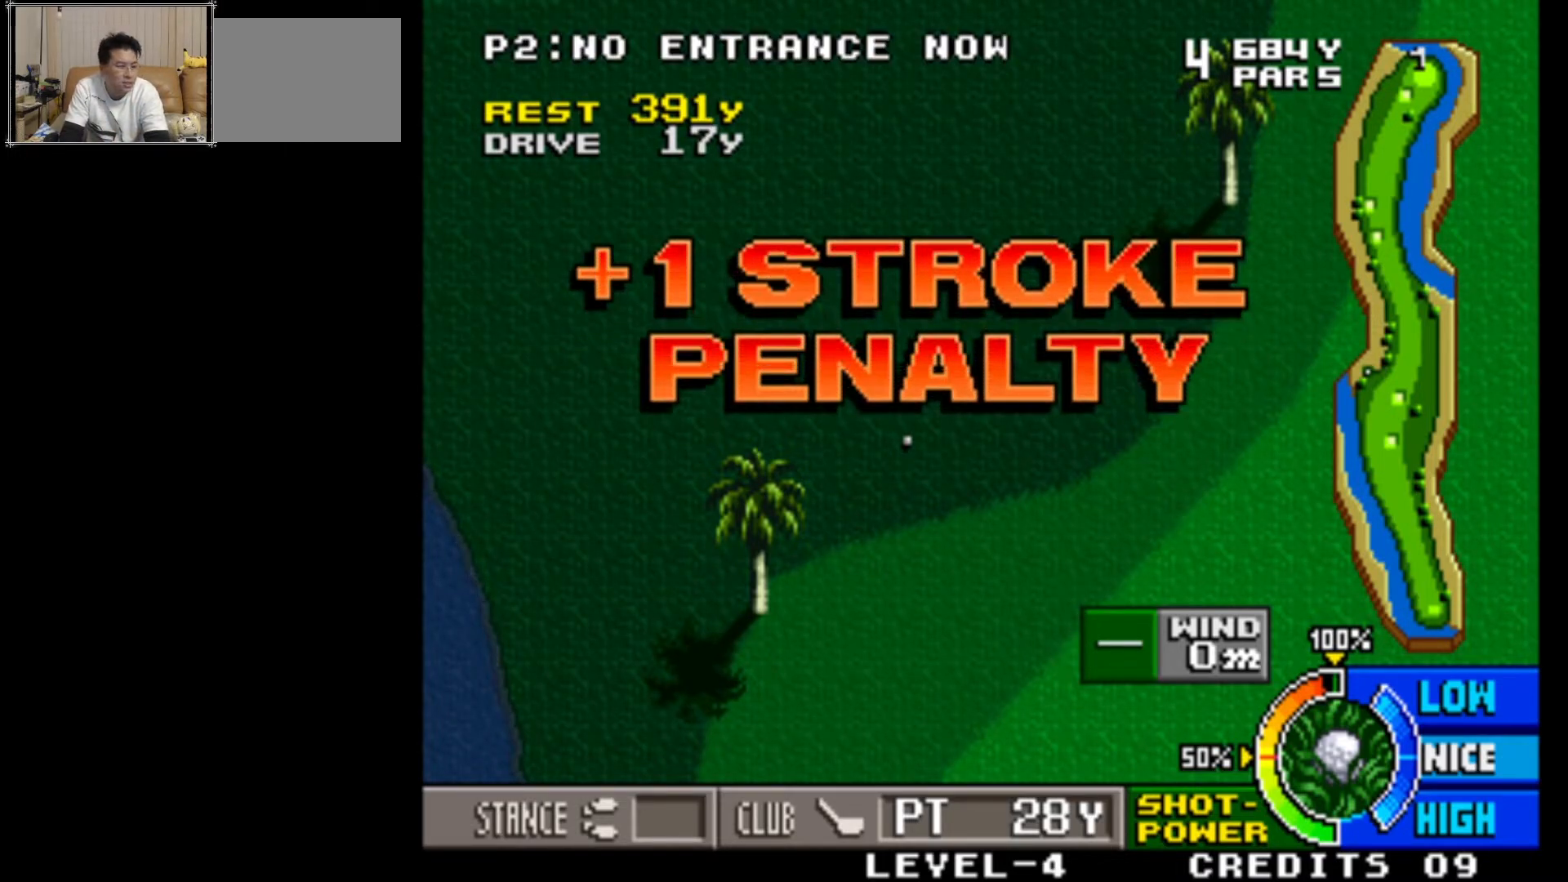
{"buttons": [], "left_stick": "center", "events": []}
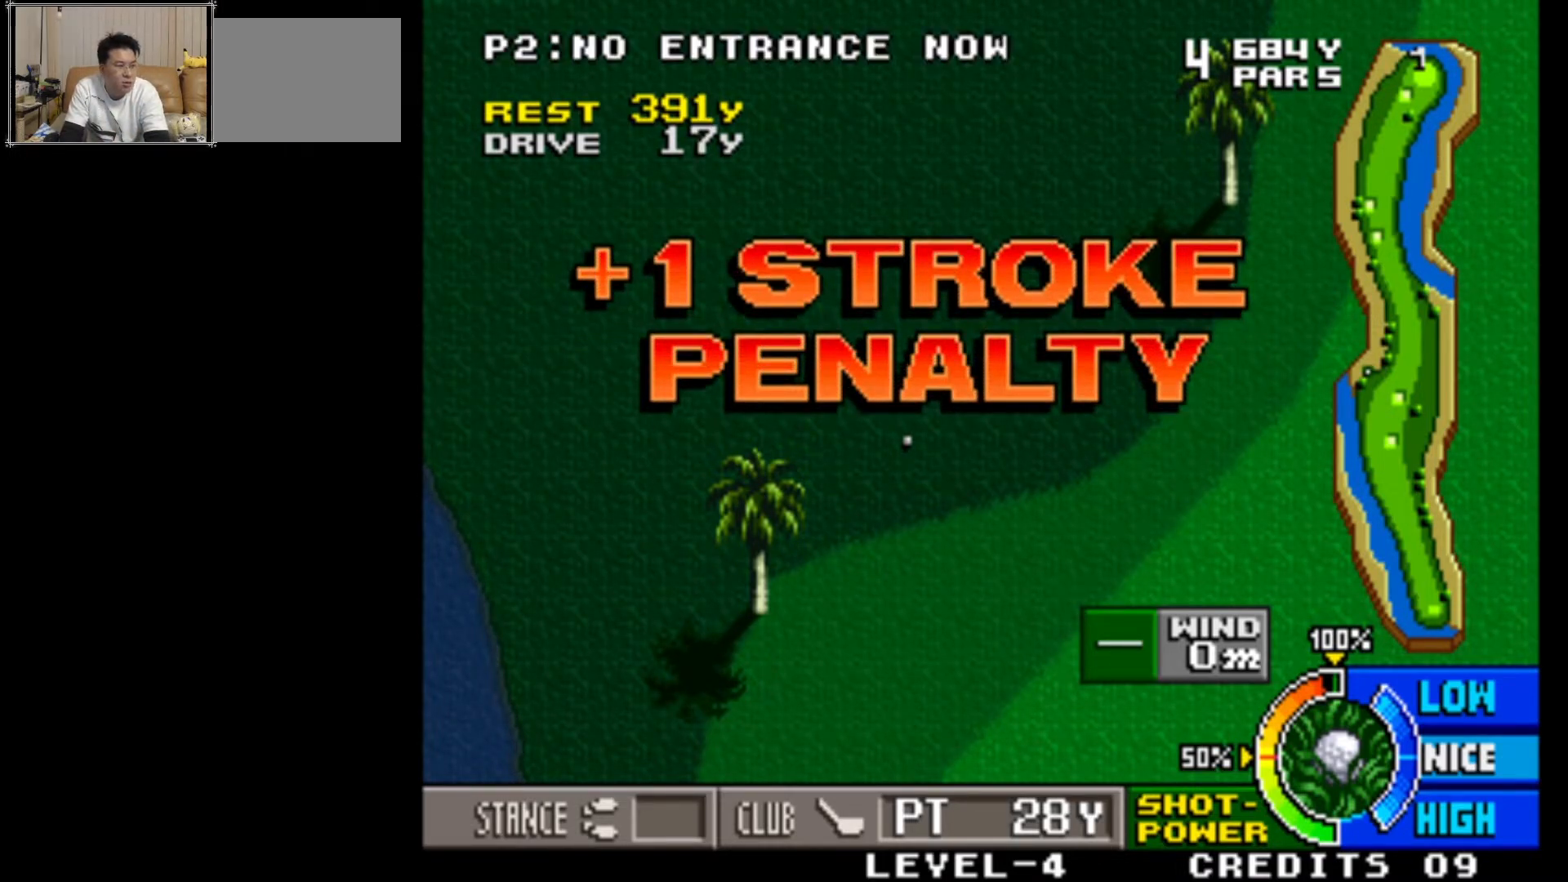
{"buttons": [], "left_stick": "center", "events": []}
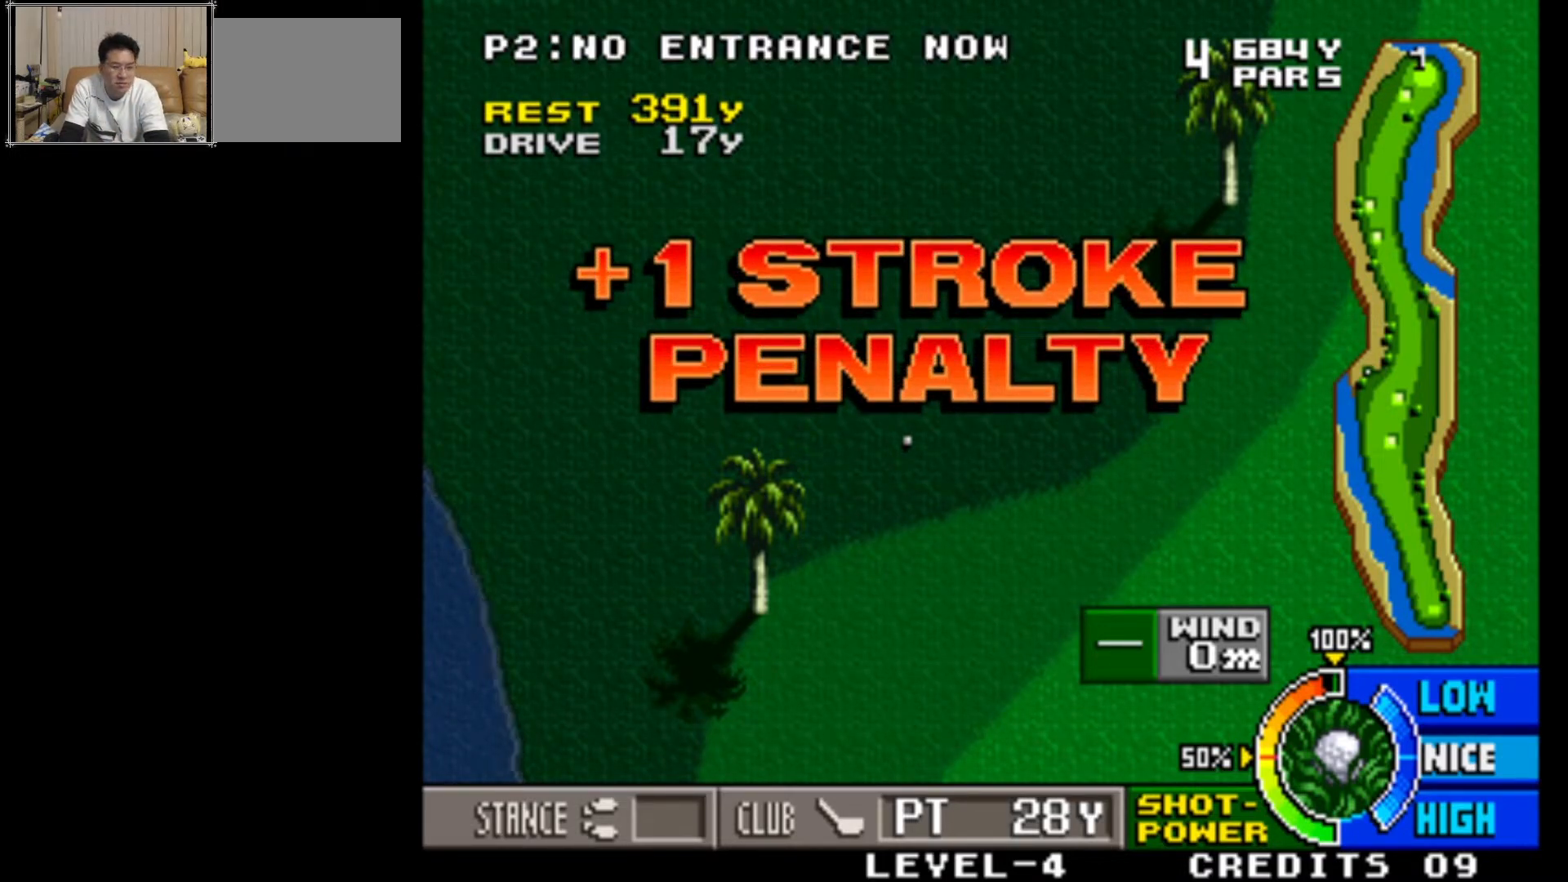
{"buttons": [], "left_stick": "center", "events": []}
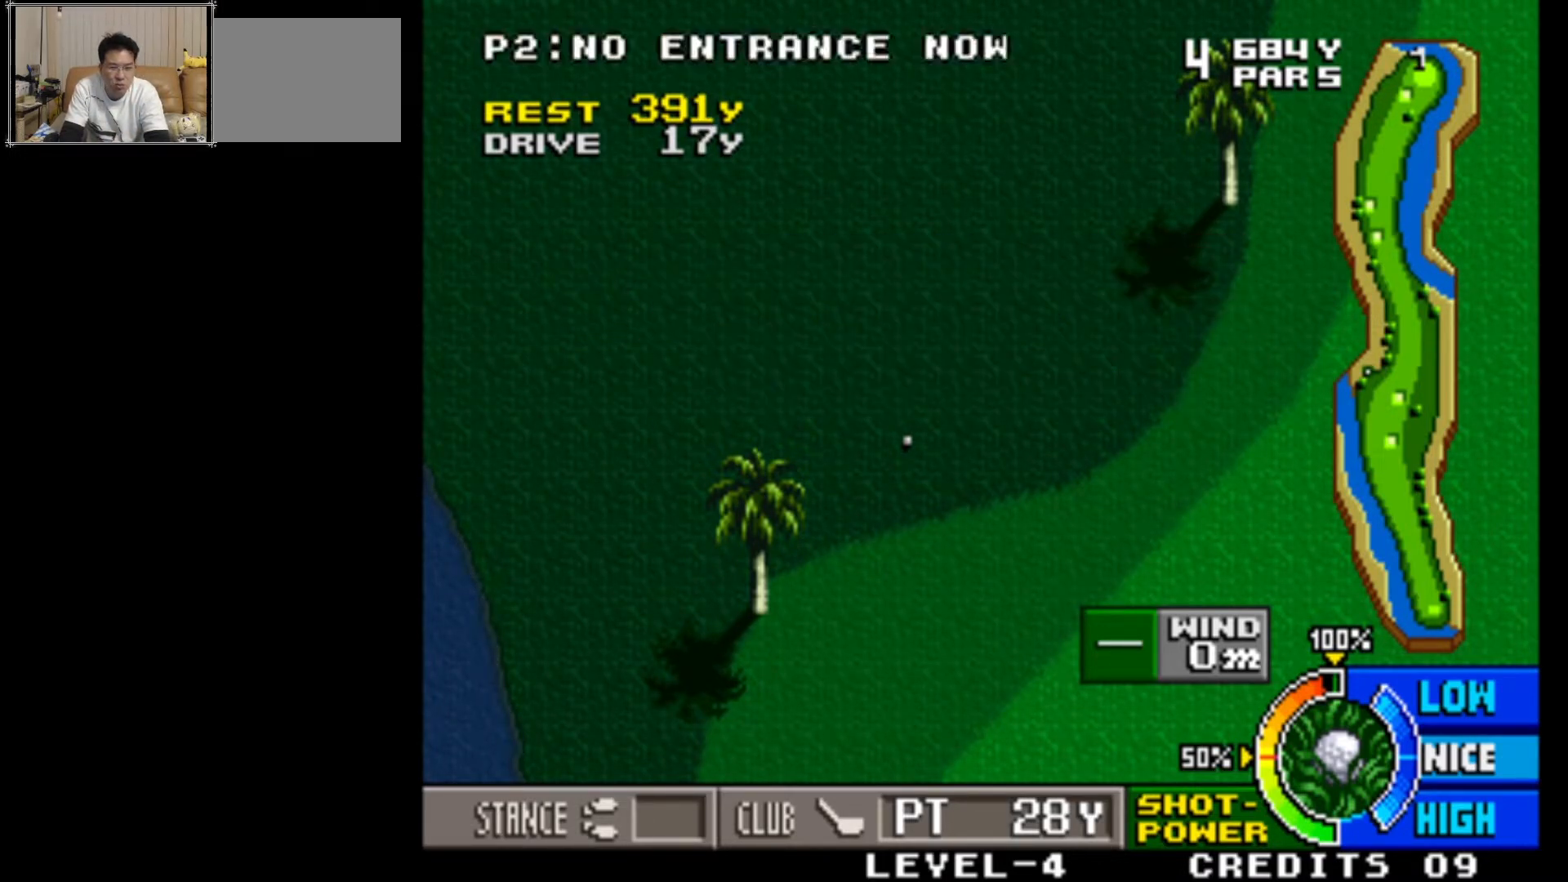
{"buttons": [], "left_stick": "center", "events": []}
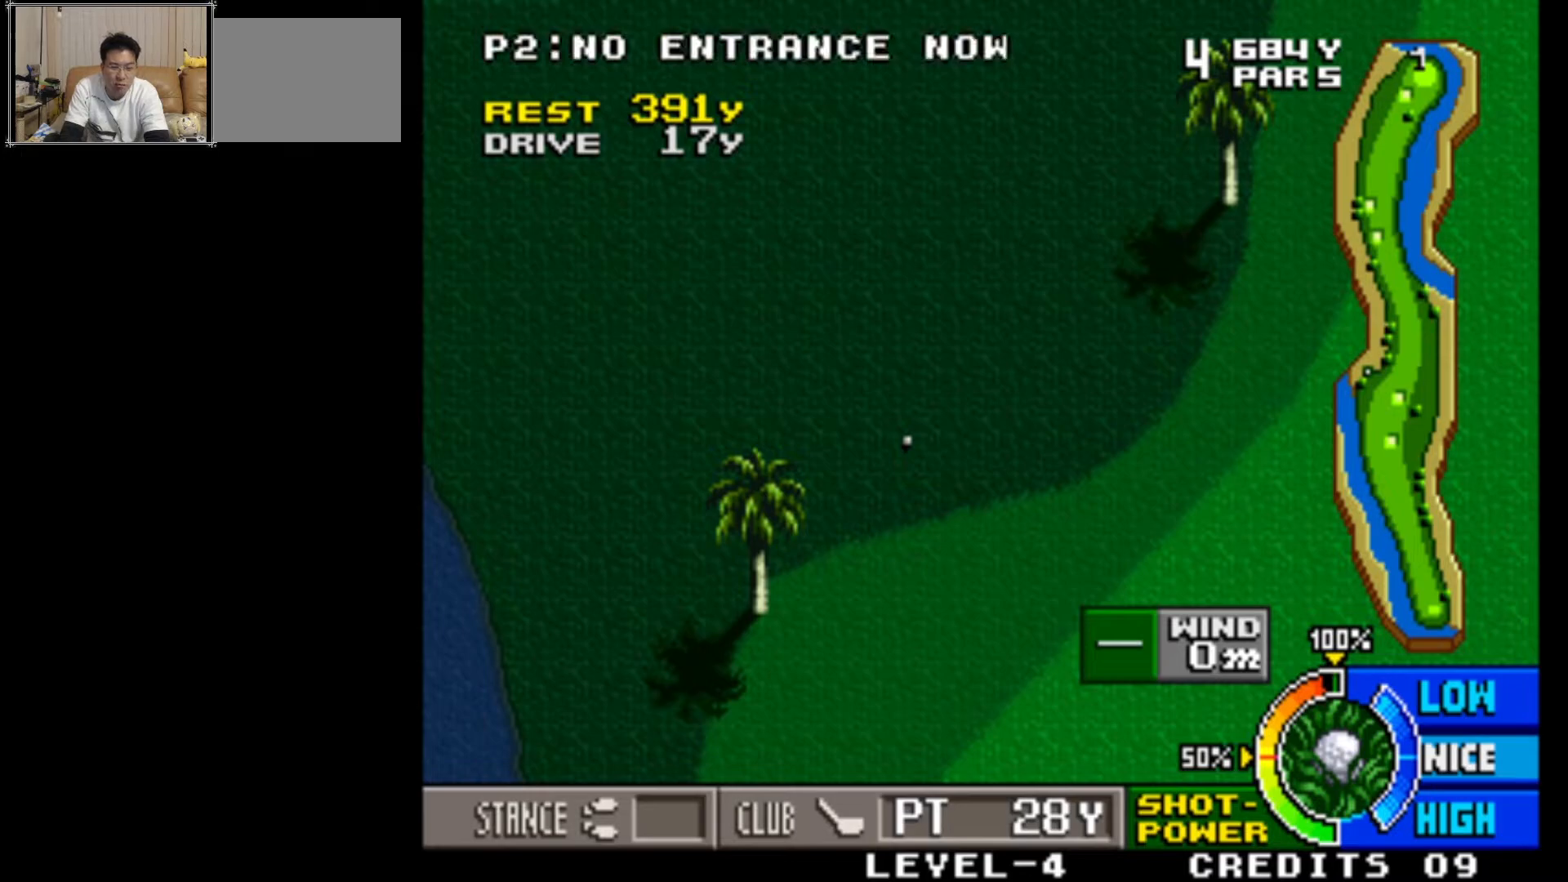
{"buttons": [], "left_stick": "center", "events": []}
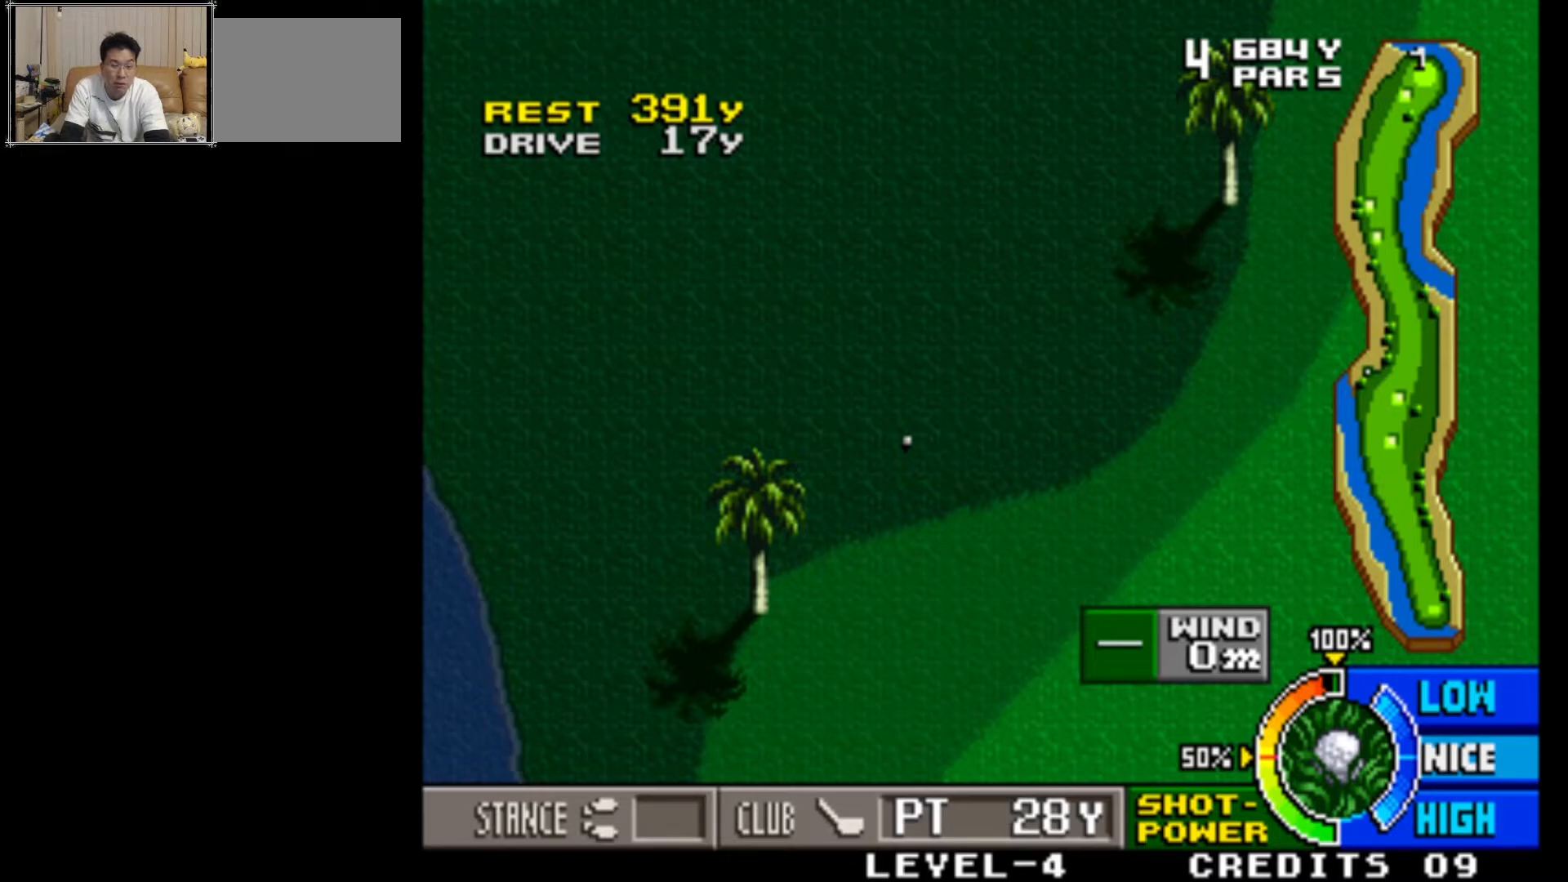
{"buttons": [], "left_stick": "center", "events": []}
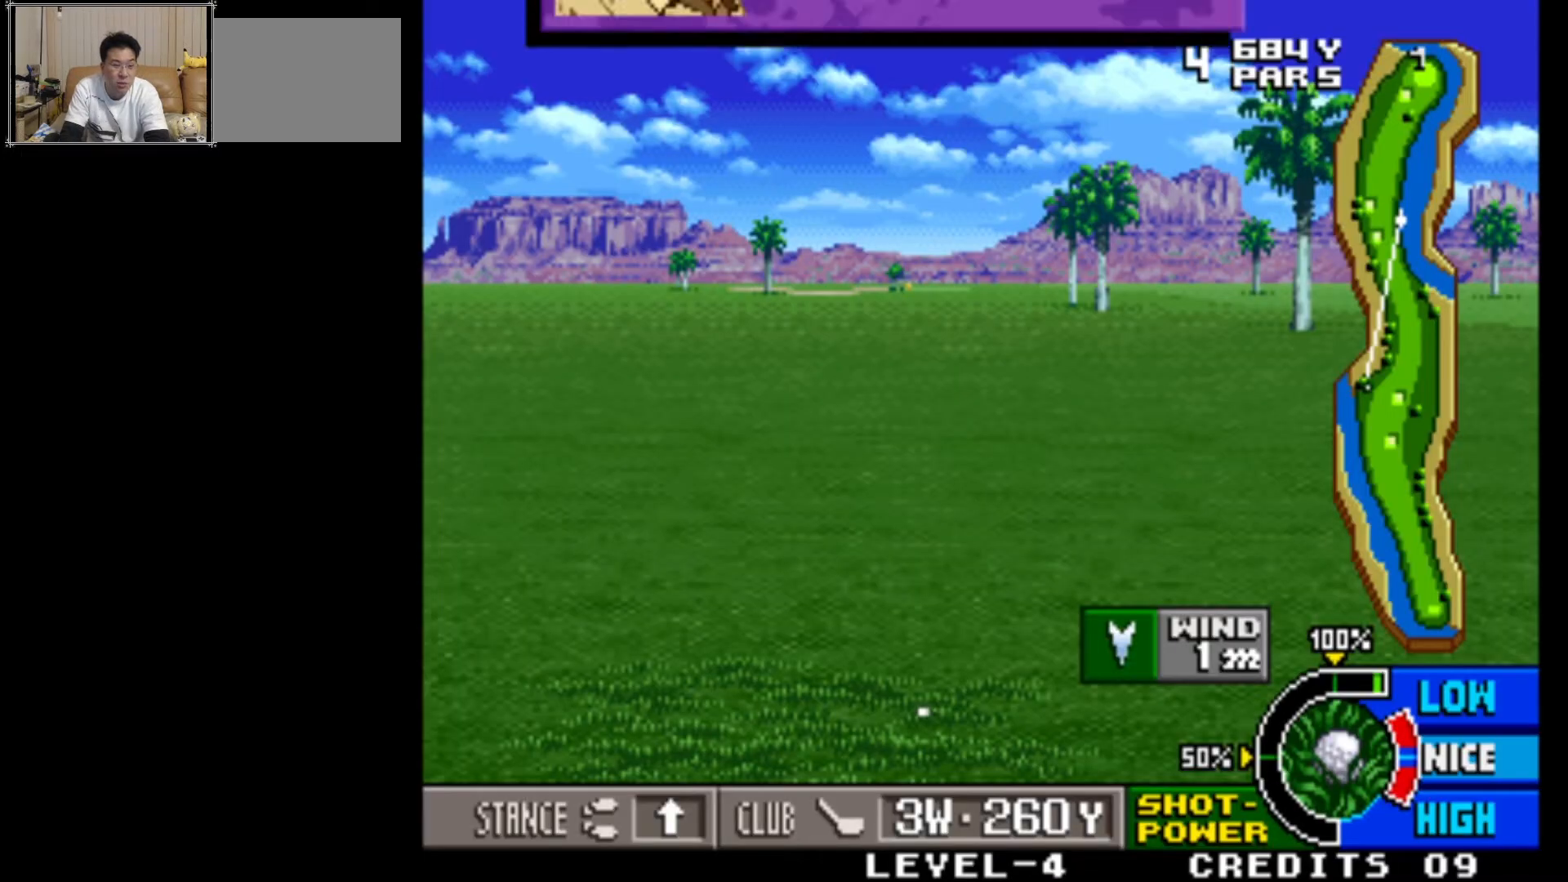
{"buttons": [], "left_stick": "center", "events": []}
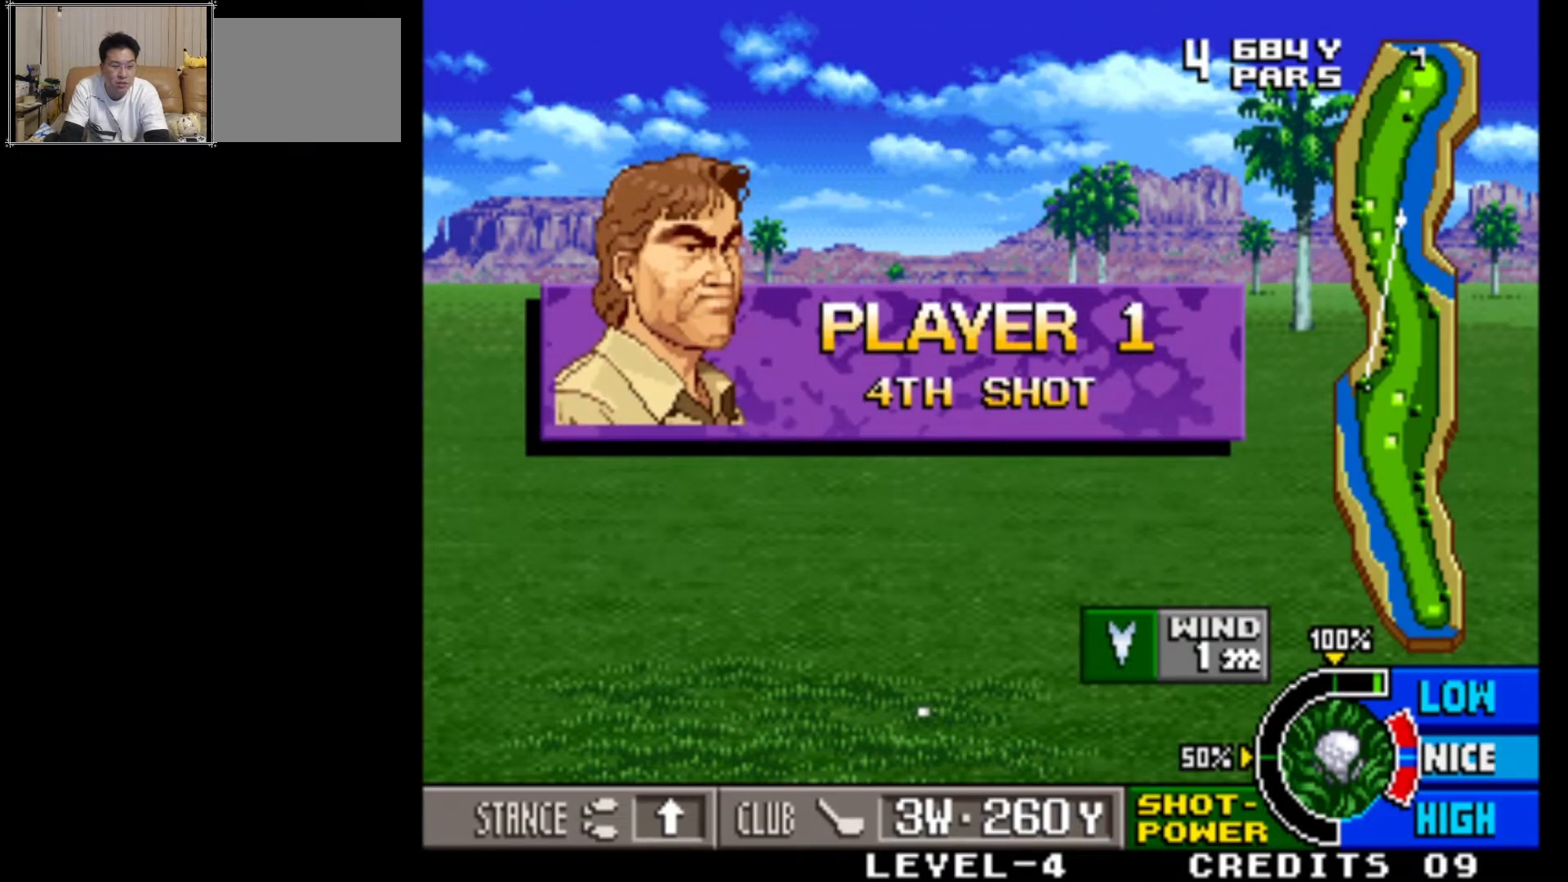
{"buttons": [], "left_stick": "center", "events": [[367, "left_stick", "up"], [483, "left_stick", "center"]]}
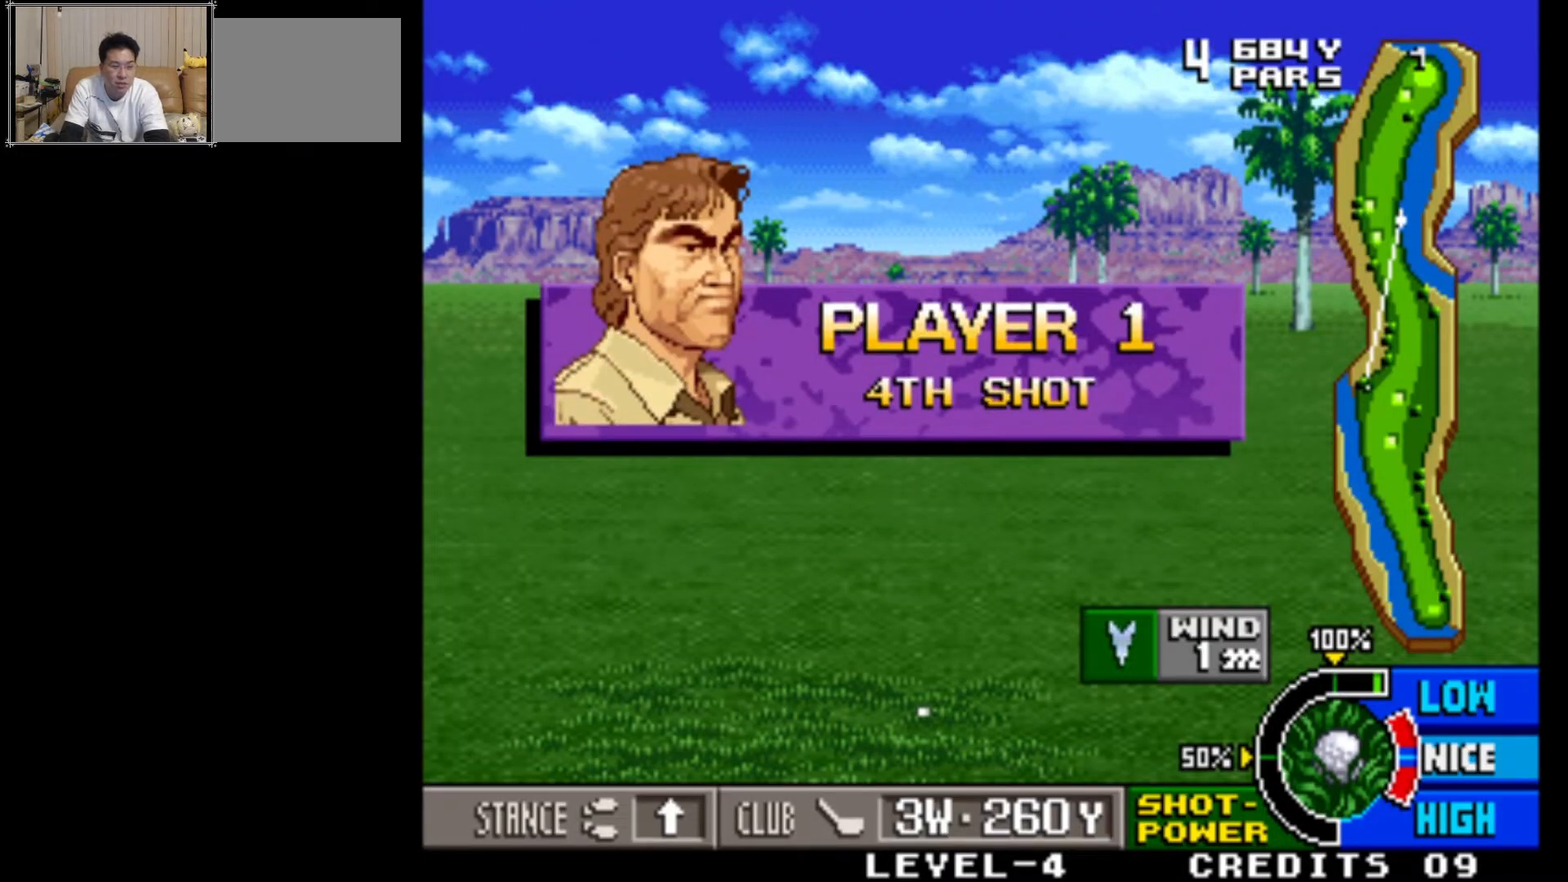
{"buttons": [], "left_stick": "center", "events": []}
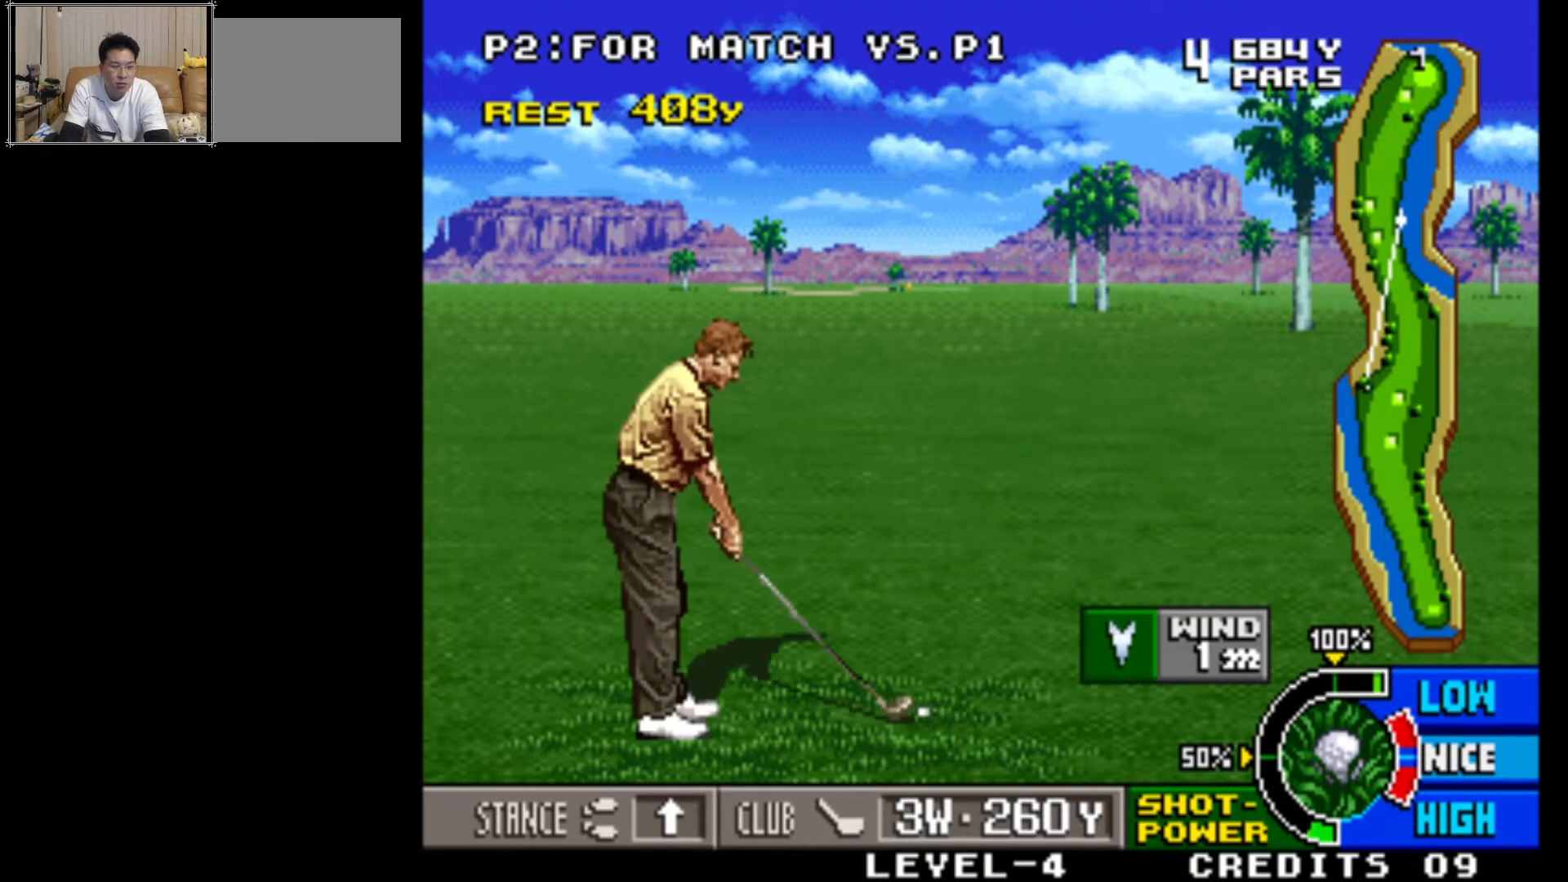
{"buttons": [], "left_stick": "center", "events": []}
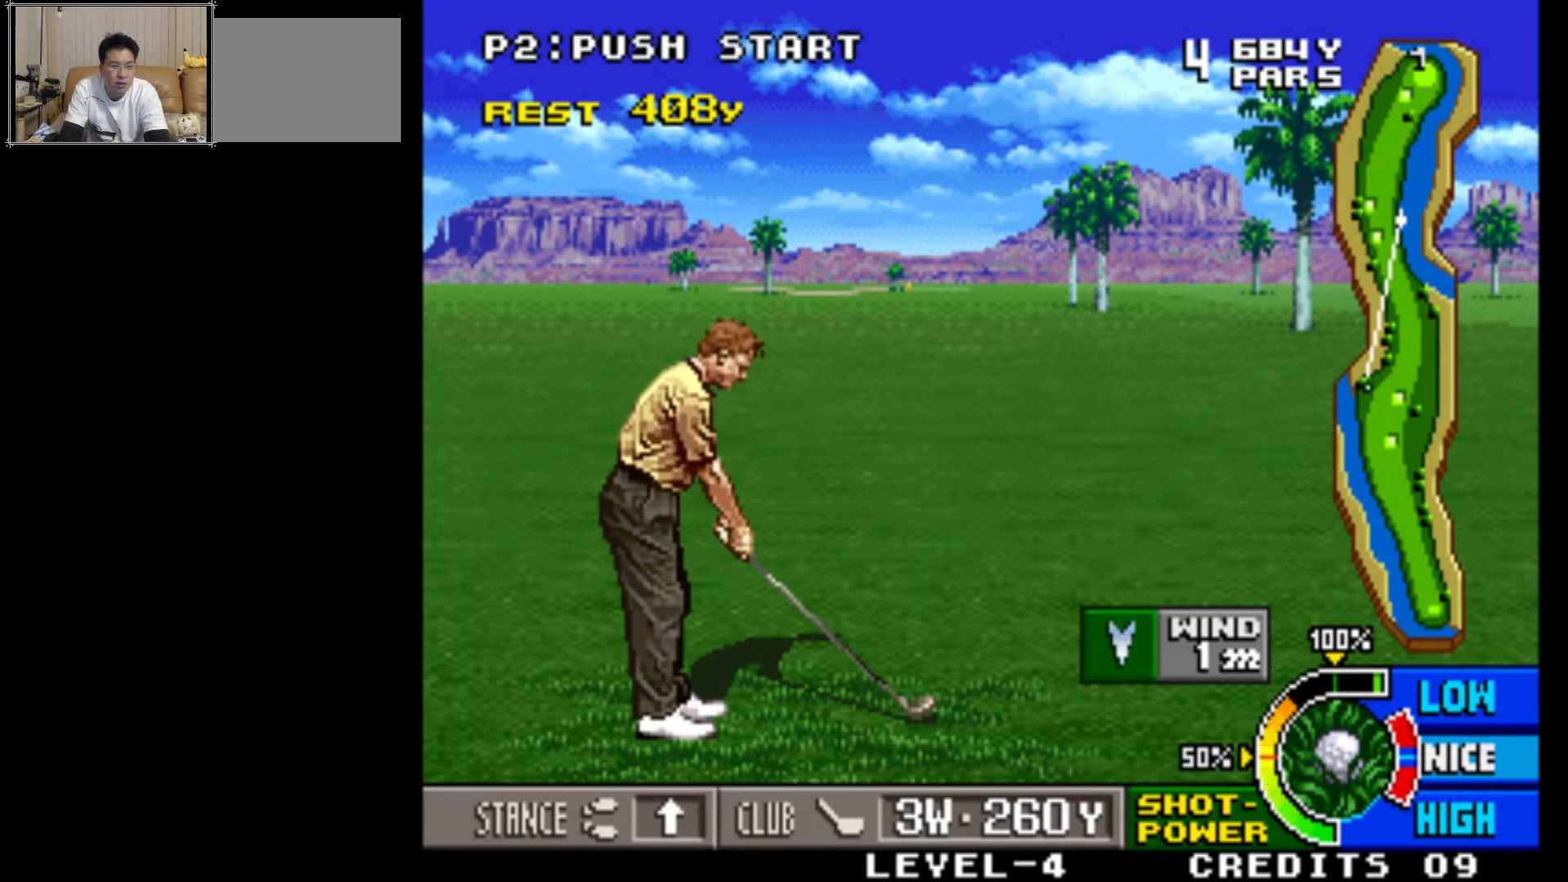
{"buttons": [], "left_stick": "center", "events": [[133, "left_stick", "up"], [267, "left_stick", "center"]]}
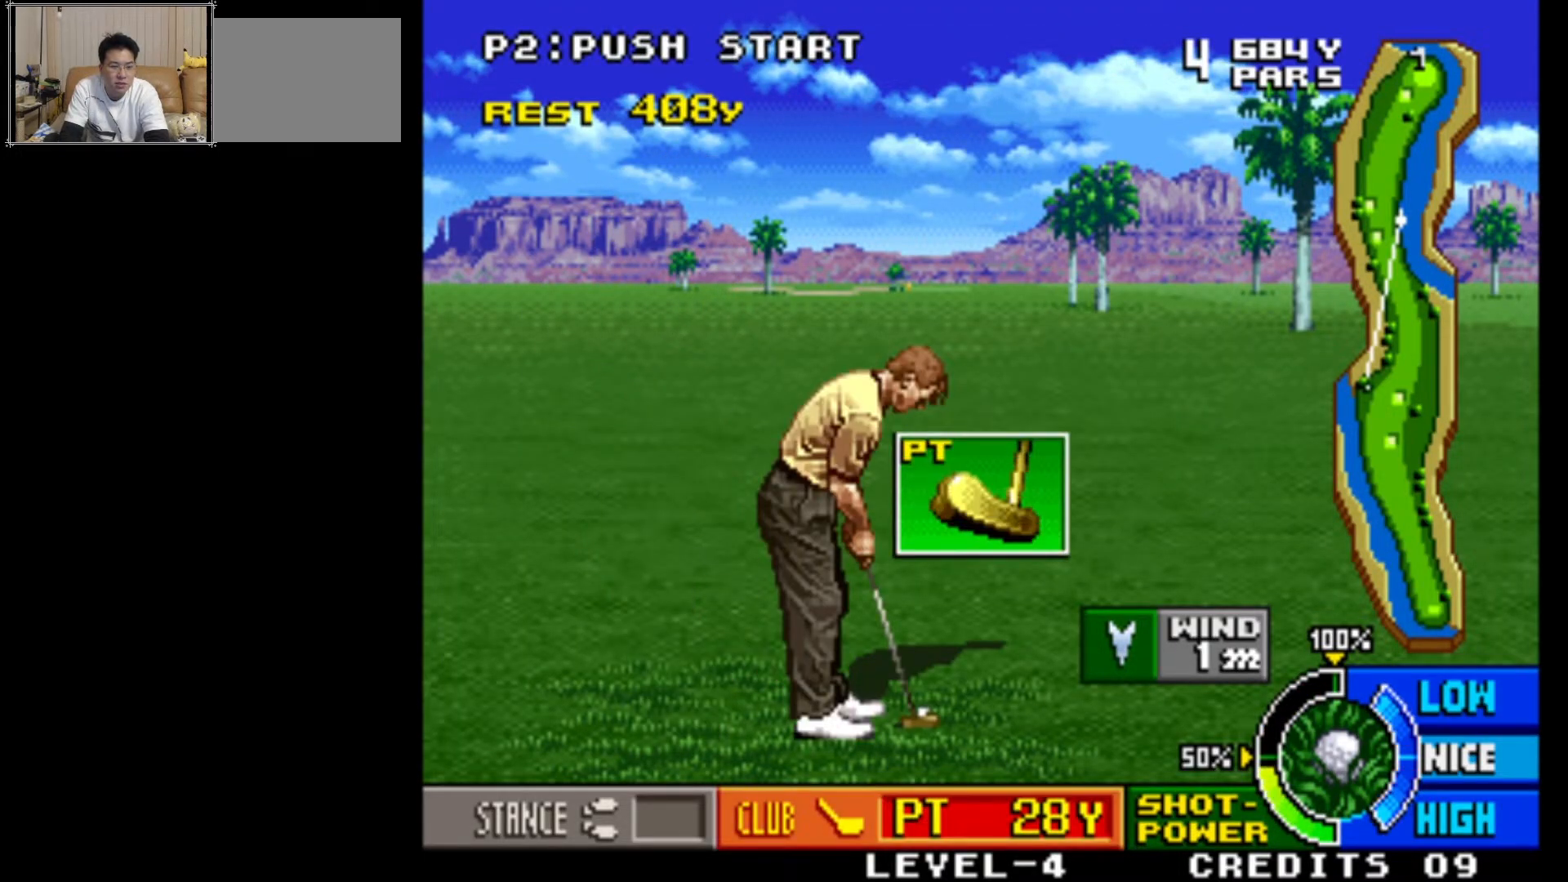
{"buttons": [], "left_stick": "center", "events": [[283, "left_stick", "down"], [433, "left_stick", "center"]]}
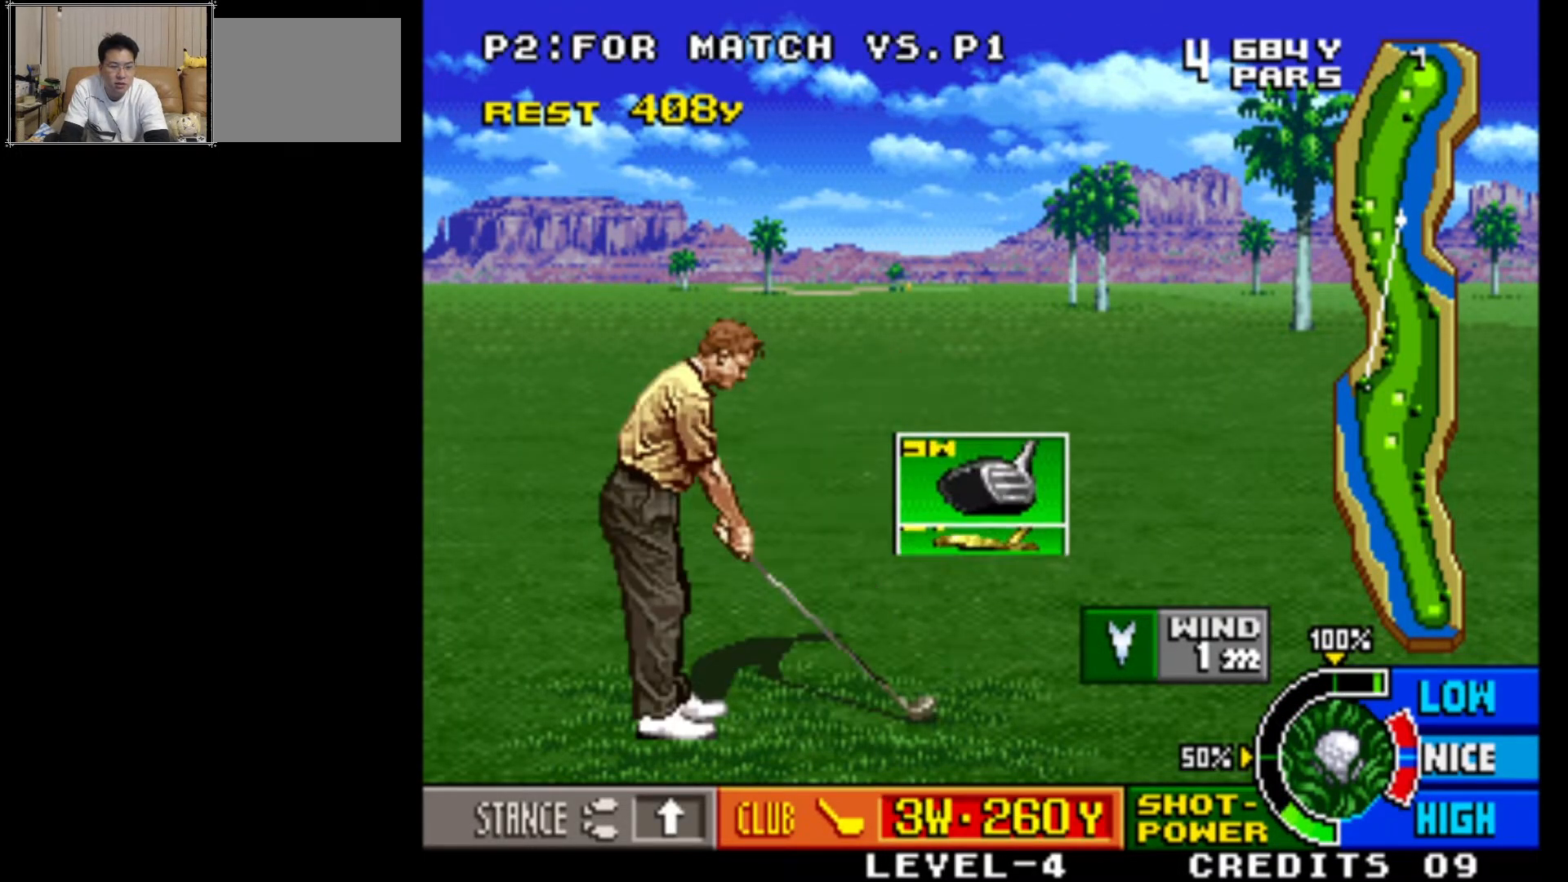
{"buttons": [], "left_stick": "center", "events": [[367, "left_stick", "down"], [483, "left_stick", "center"]]}
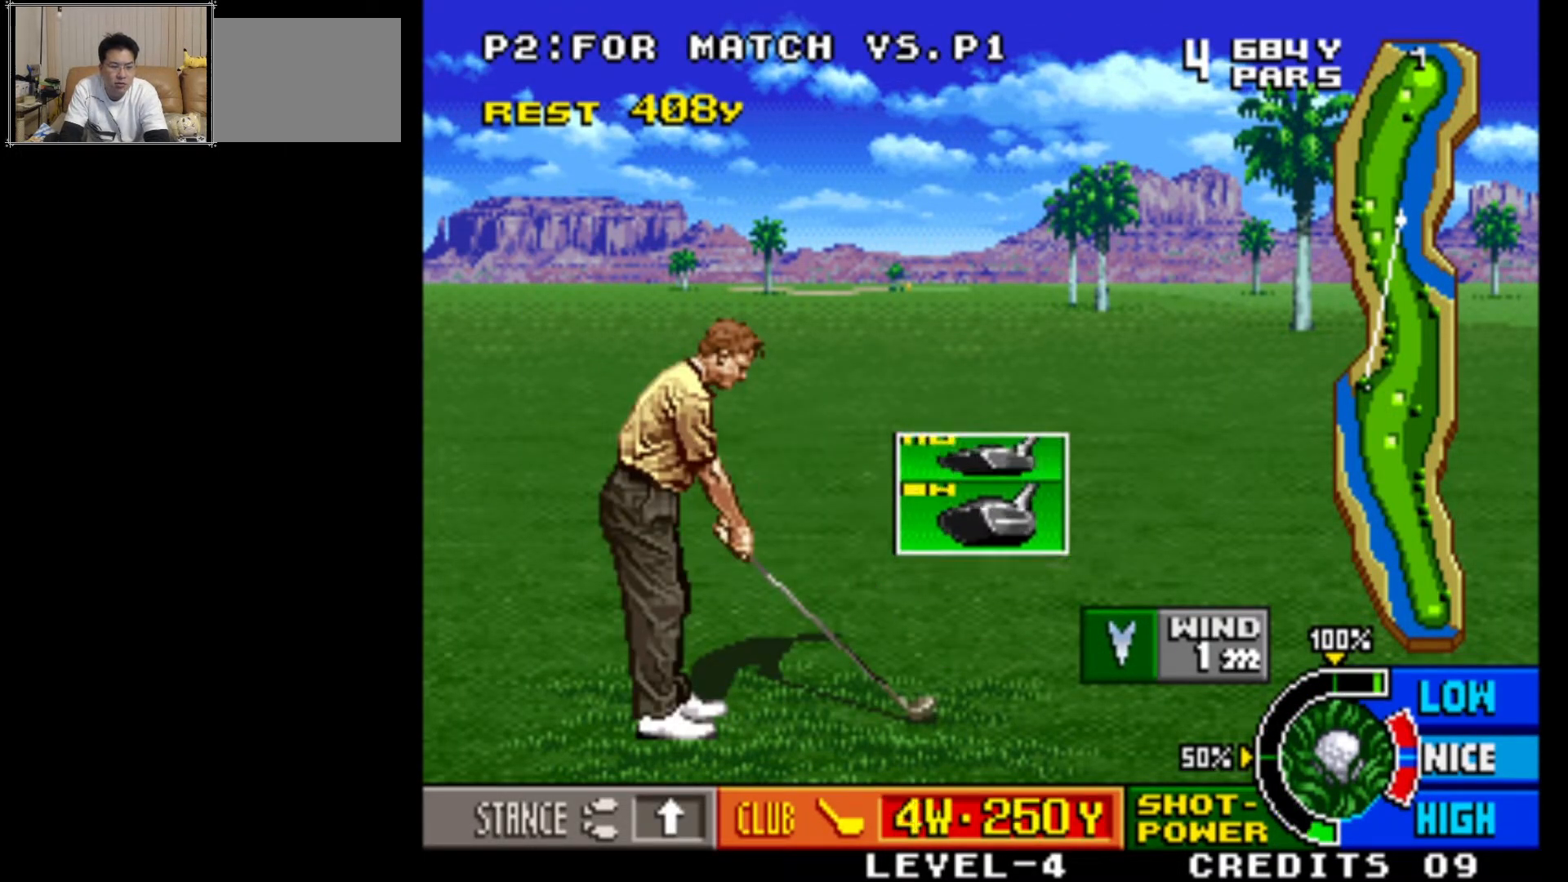
{"buttons": [], "left_stick": "up", "events": [[183, "left_stick", "up"], [300, "left_stick", "center"], [417, "left_stick", "up"]]}
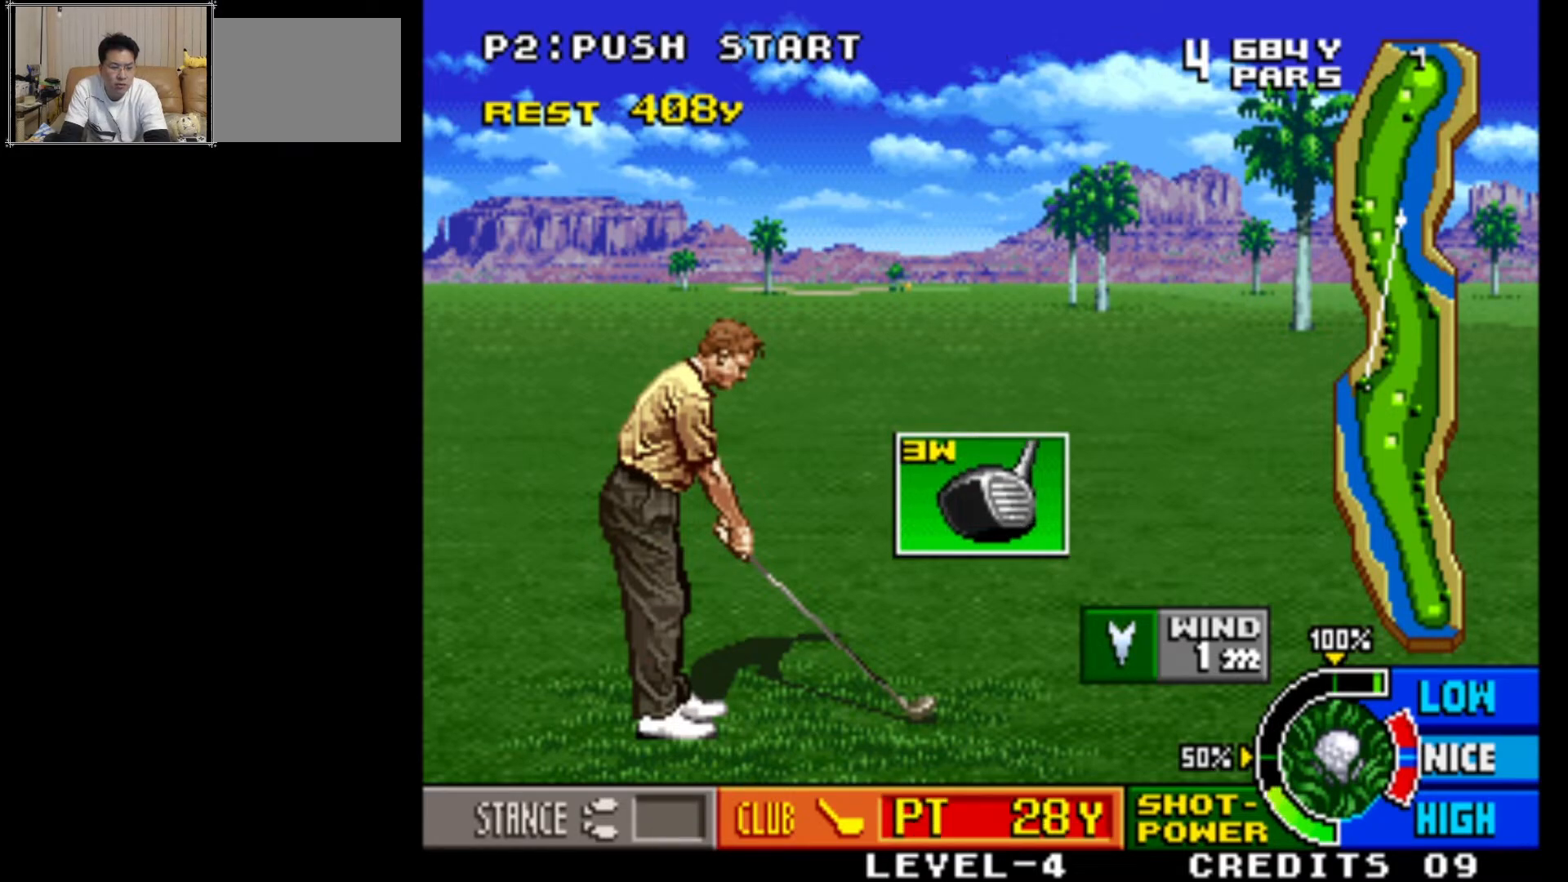
{"buttons": [], "left_stick": "center", "events": [[17, "left_stick", "center"]]}
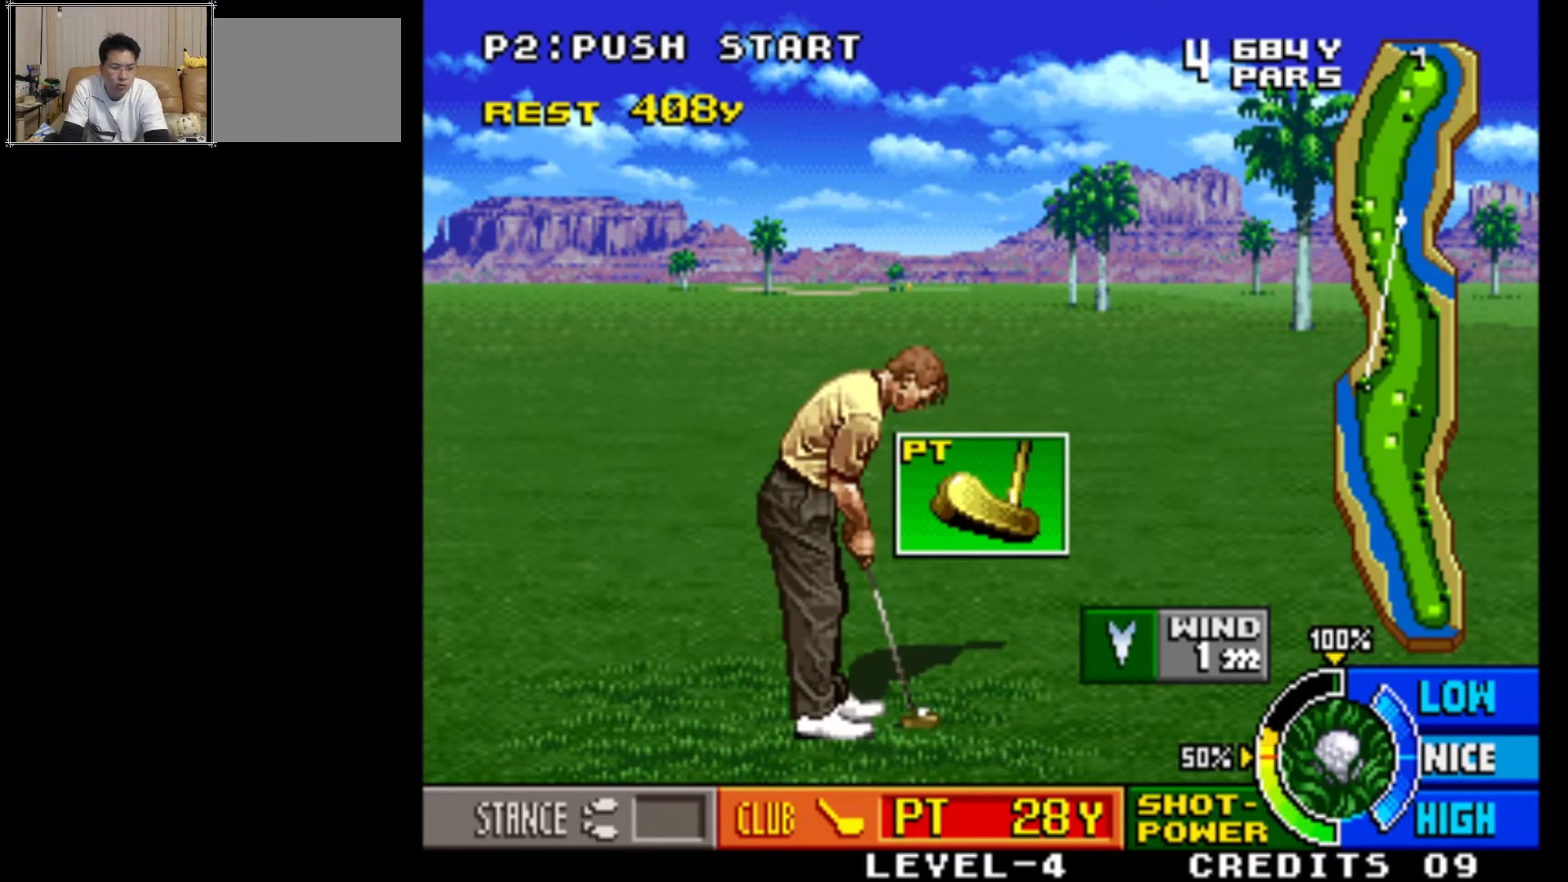
{"buttons": [], "left_stick": "center", "events": [[50, "left_stick", "down"], [183, "left_stick", "center"]]}
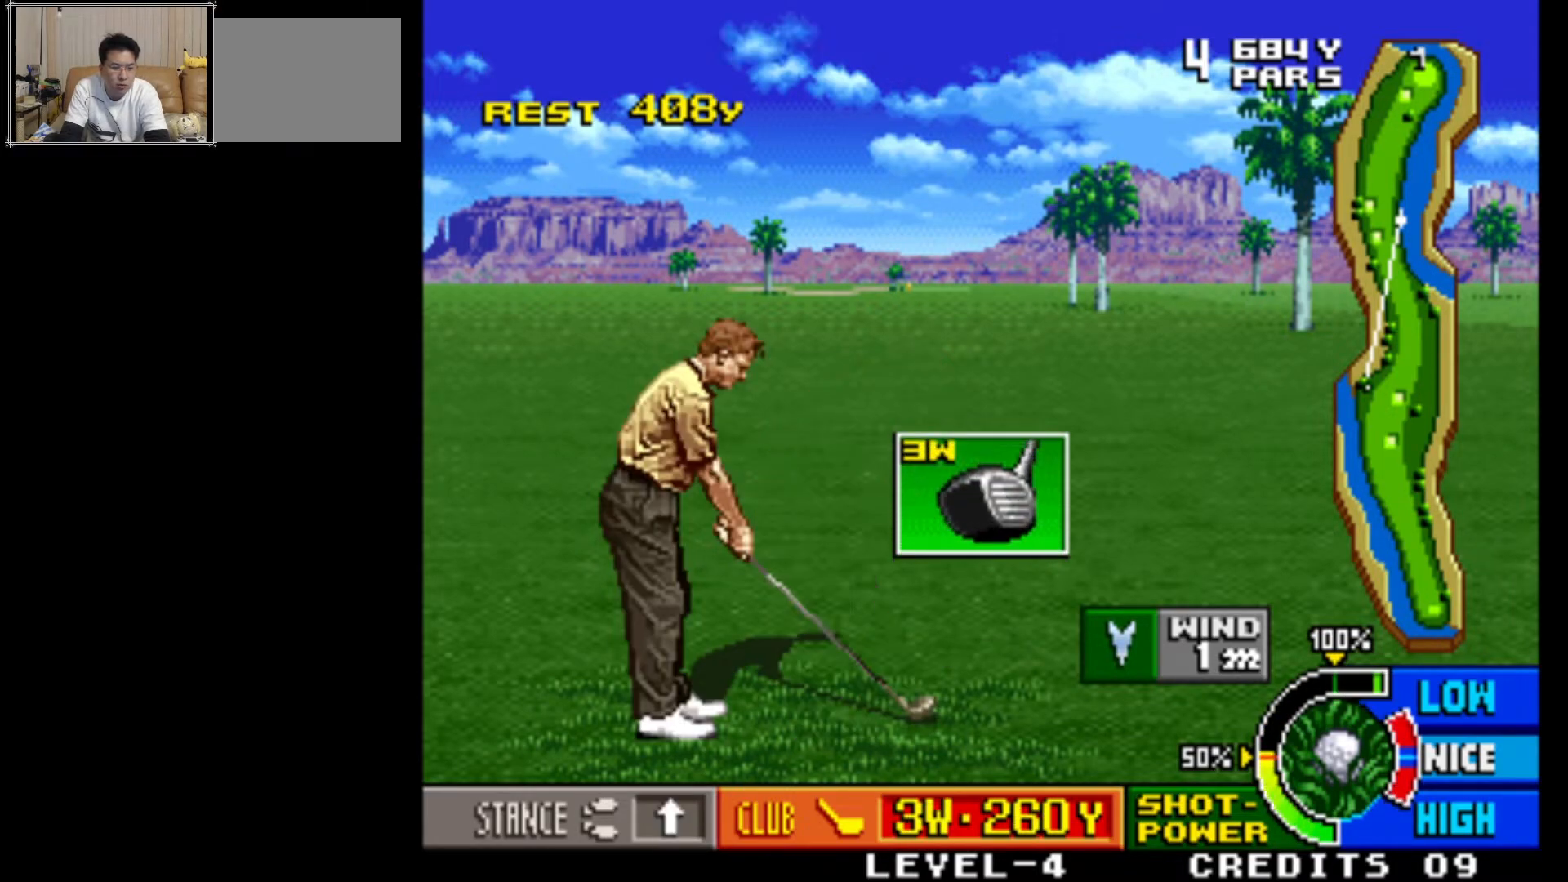
{"buttons": [], "left_stick": "center", "events": [[83, "left_stick", "up"], [217, "left_stick", "center"]]}
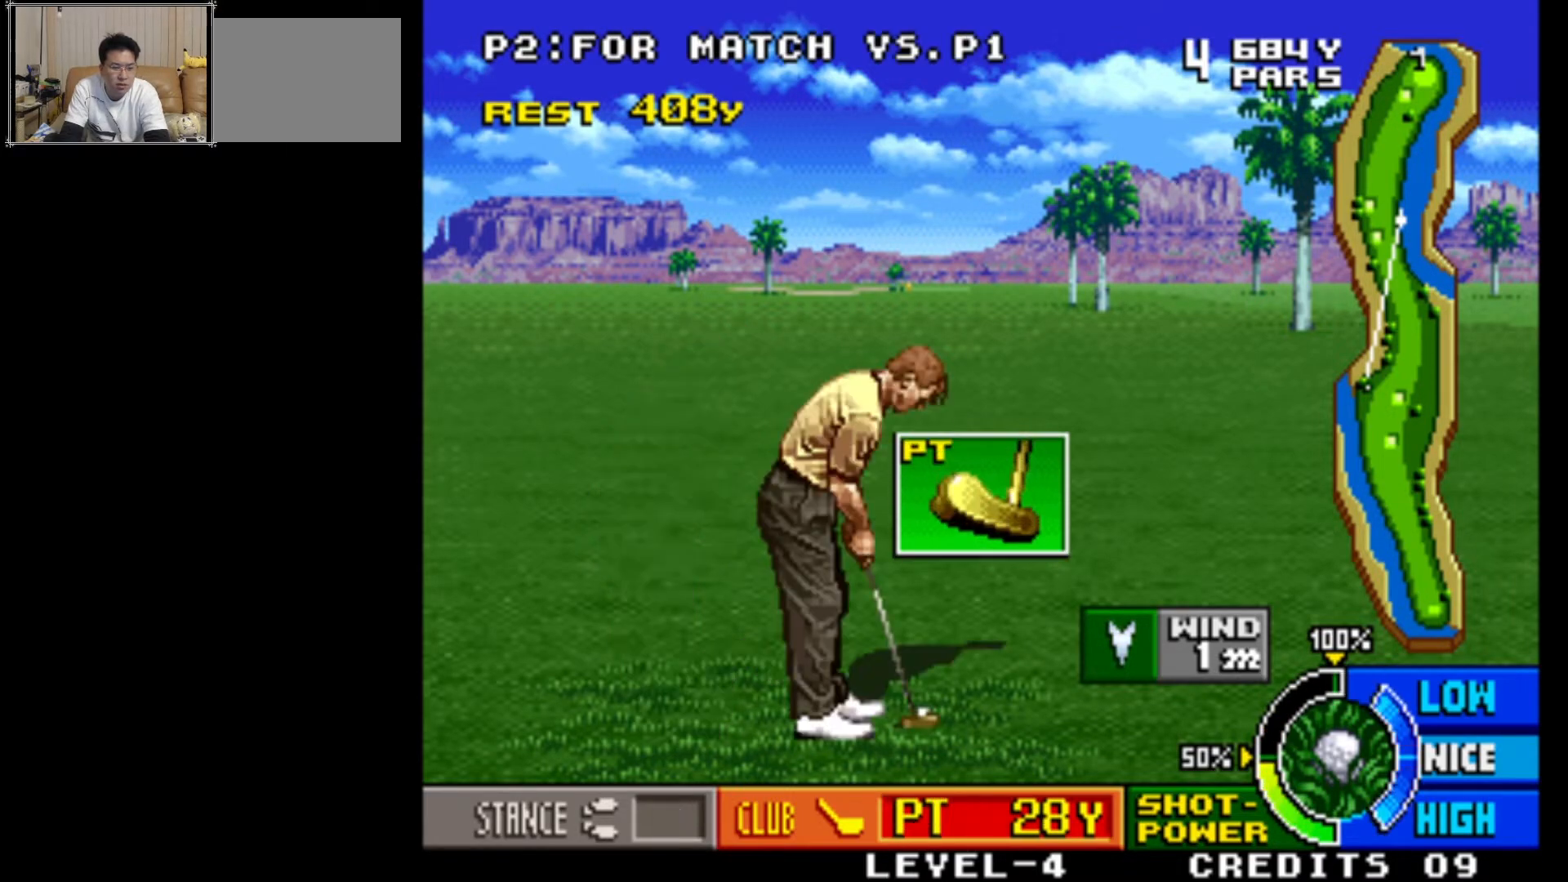
{"buttons": [], "left_stick": "up", "events": [[467, "left_stick", "up"]]}